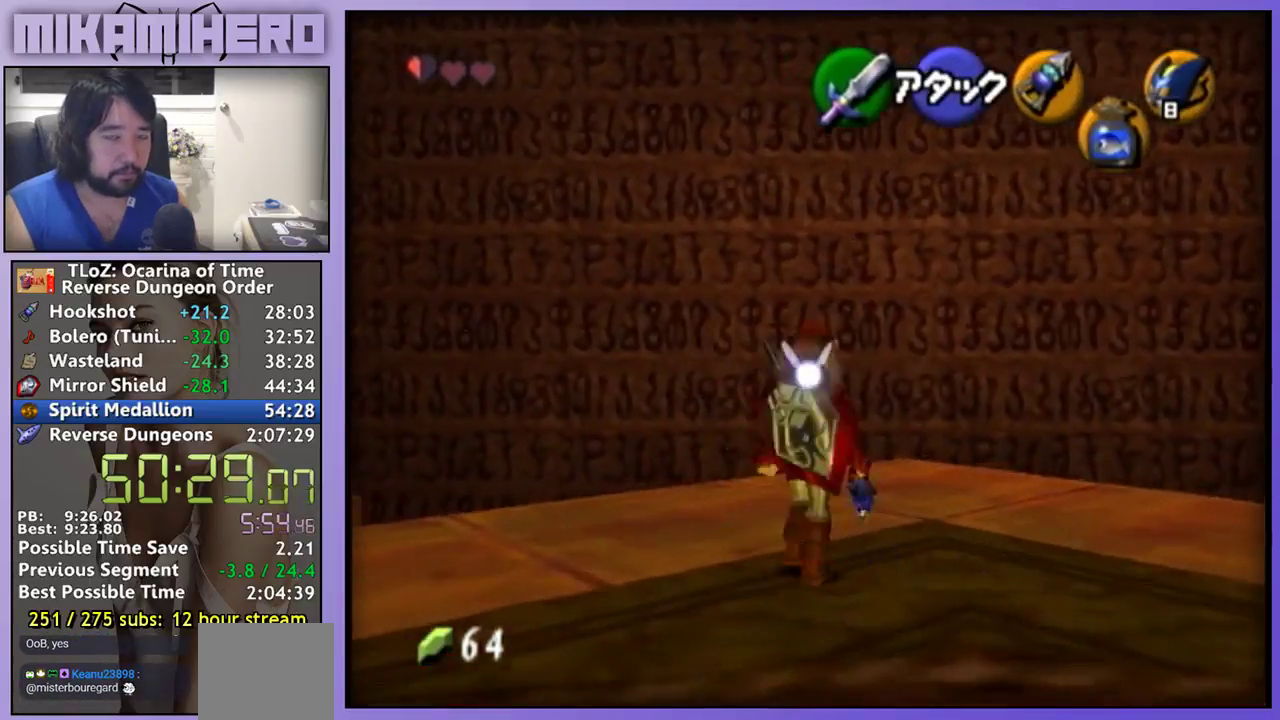
Gameplay with a controller (Nintendo layout); each line is a JSON object with the inputs held at the frame after it. "events" lists button and stick changes between this image and that frame as [ms after this image, input, new state], when the widget could be followed in between. Not read: L1 L3 R3.
{"buttons": [], "left_stick": "center", "right_stick": "center", "events": [[100, "left_stick", "down"], [267, "left_stick", "center"], [333, "Y", "down"], [400, "Y", "up"]]}
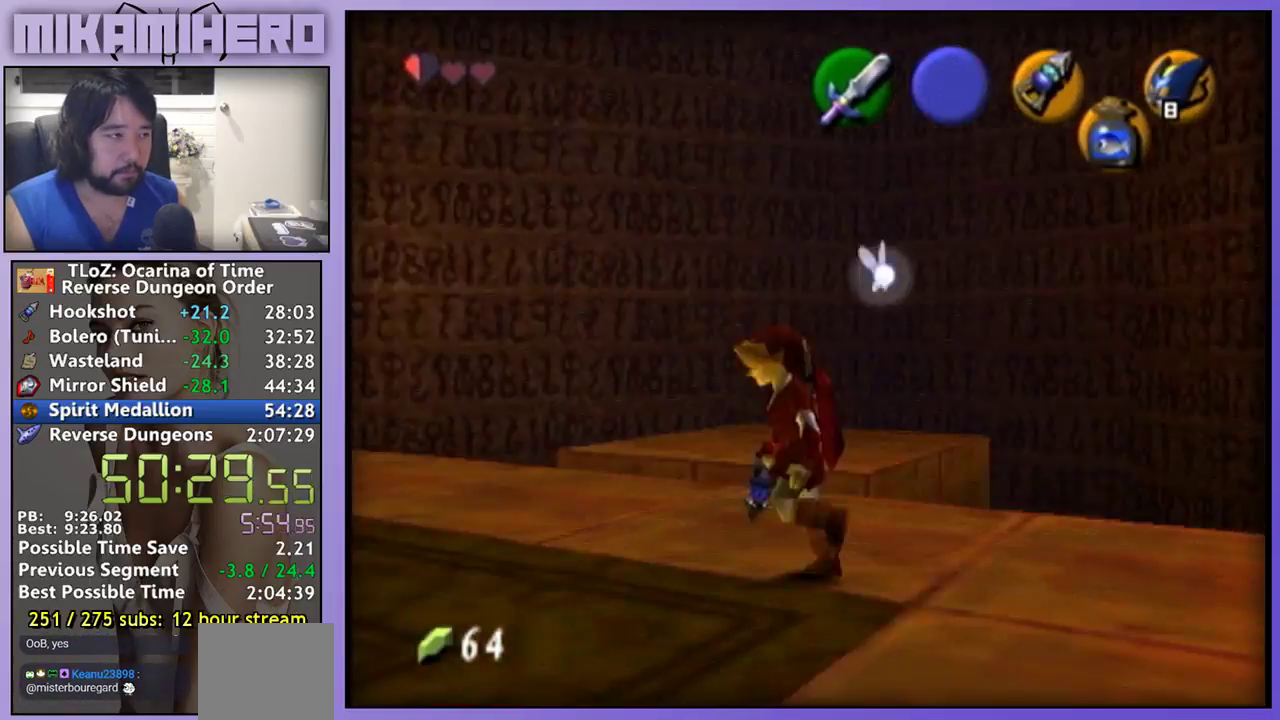
{"buttons": [], "left_stick": "center", "right_stick": "center", "events": []}
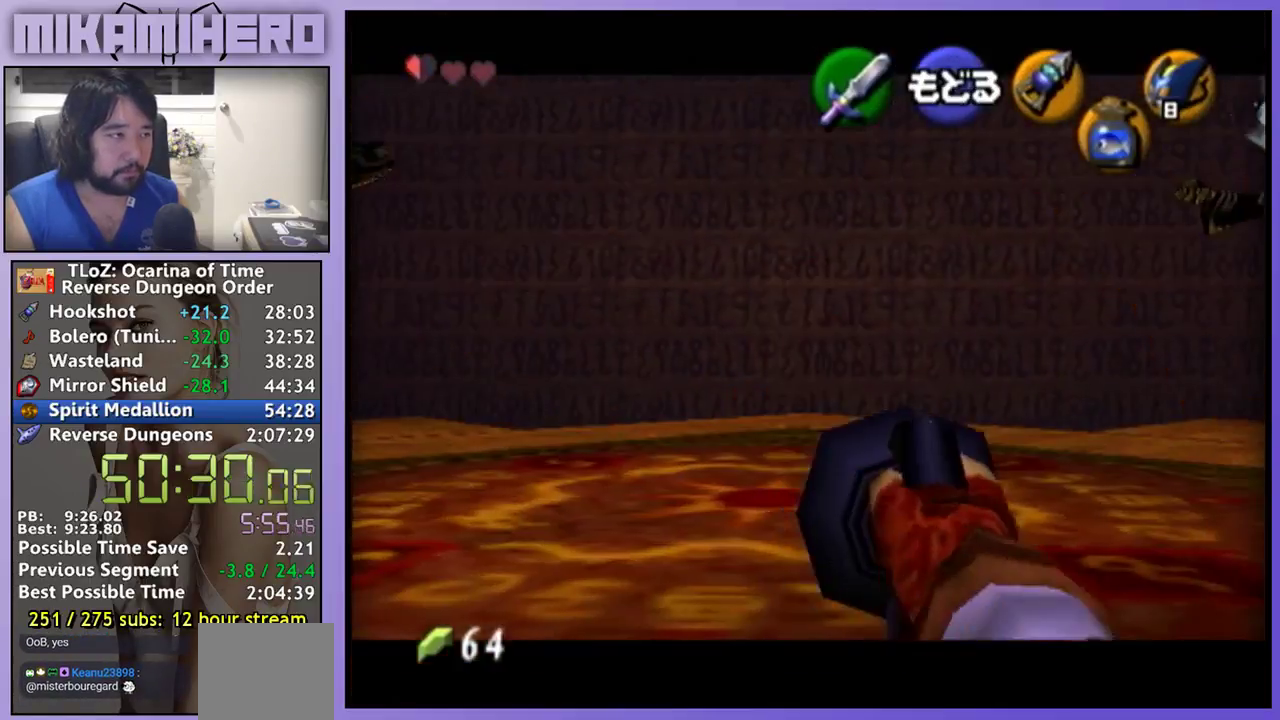
{"buttons": [], "left_stick": "center", "right_stick": "center", "events": [[33, "left_stick", "down-right"], [267, "left_stick", "center"]]}
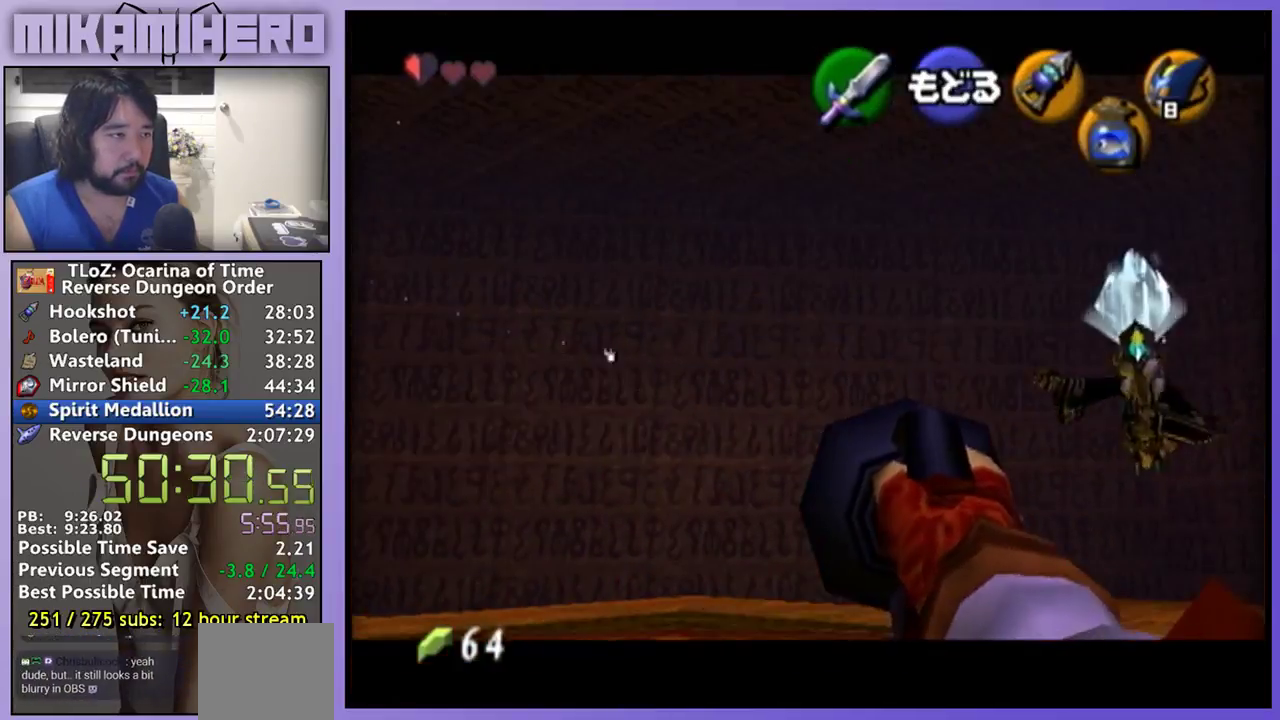
{"buttons": [], "left_stick": "center", "right_stick": "center", "events": [[67, "left_stick", "up-right"], [267, "left_stick", "center"]]}
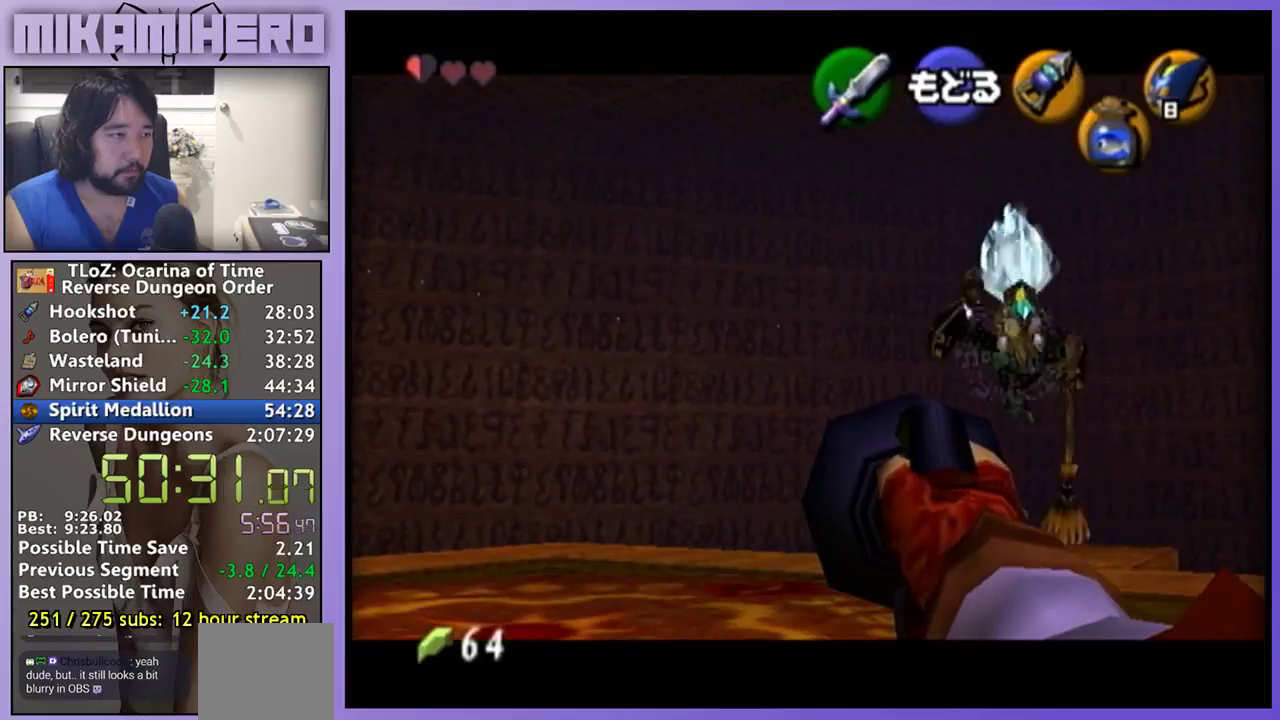
{"buttons": [], "left_stick": "up-right", "right_stick": "center", "events": [[233, "left_stick", "left"], [333, "left_stick", "center"], [500, "left_stick", "up-right"]]}
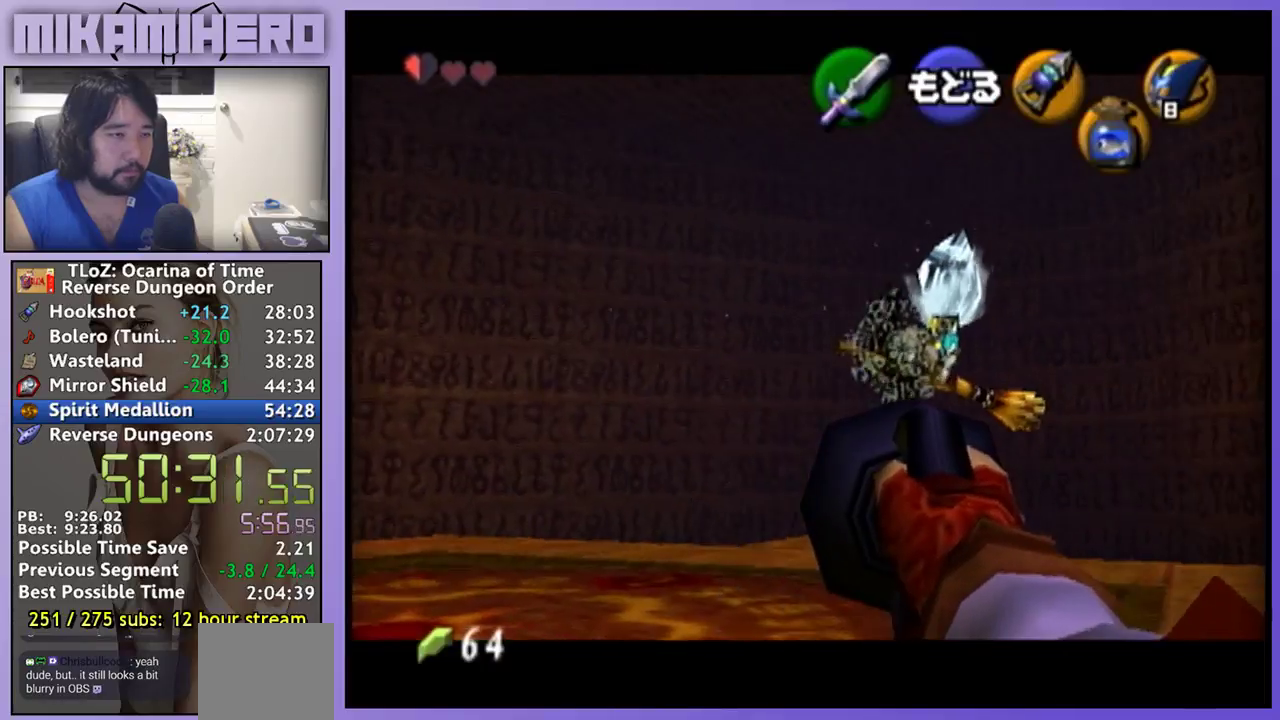
{"buttons": [], "left_stick": "center", "right_stick": "center", "events": [[133, "left_stick", "center"]]}
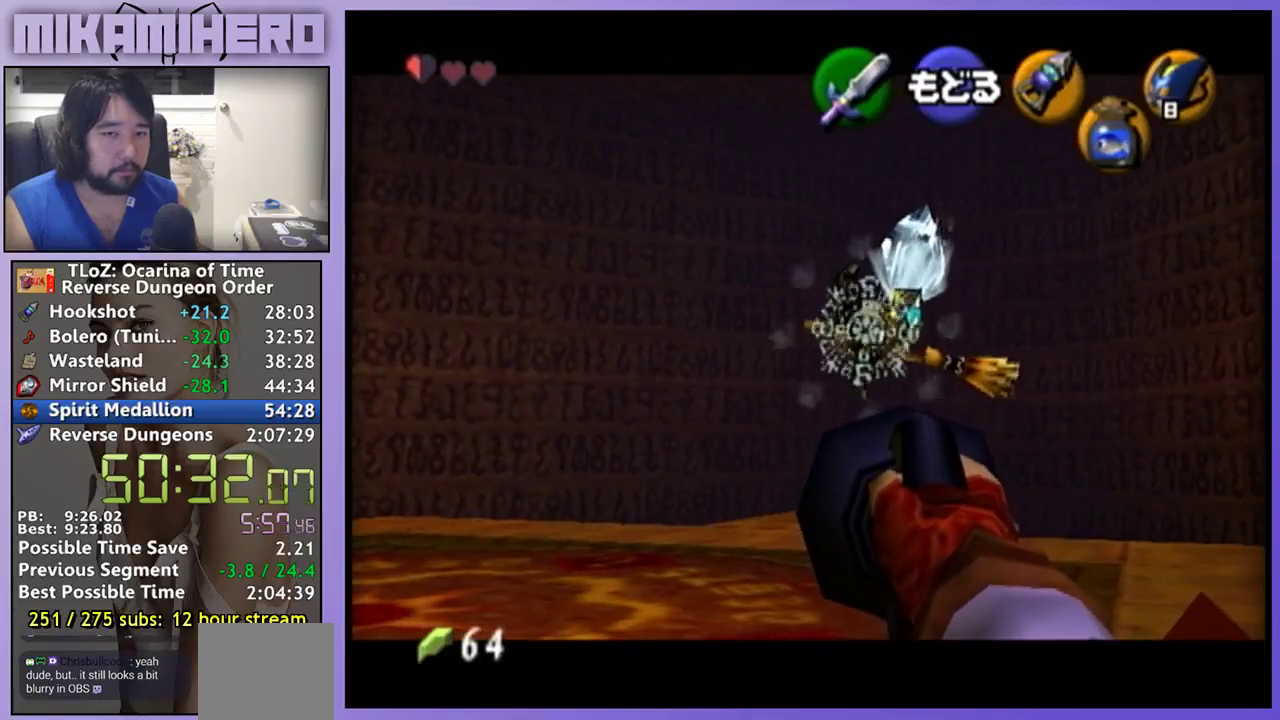
{"buttons": [], "left_stick": "center", "right_stick": "center", "events": []}
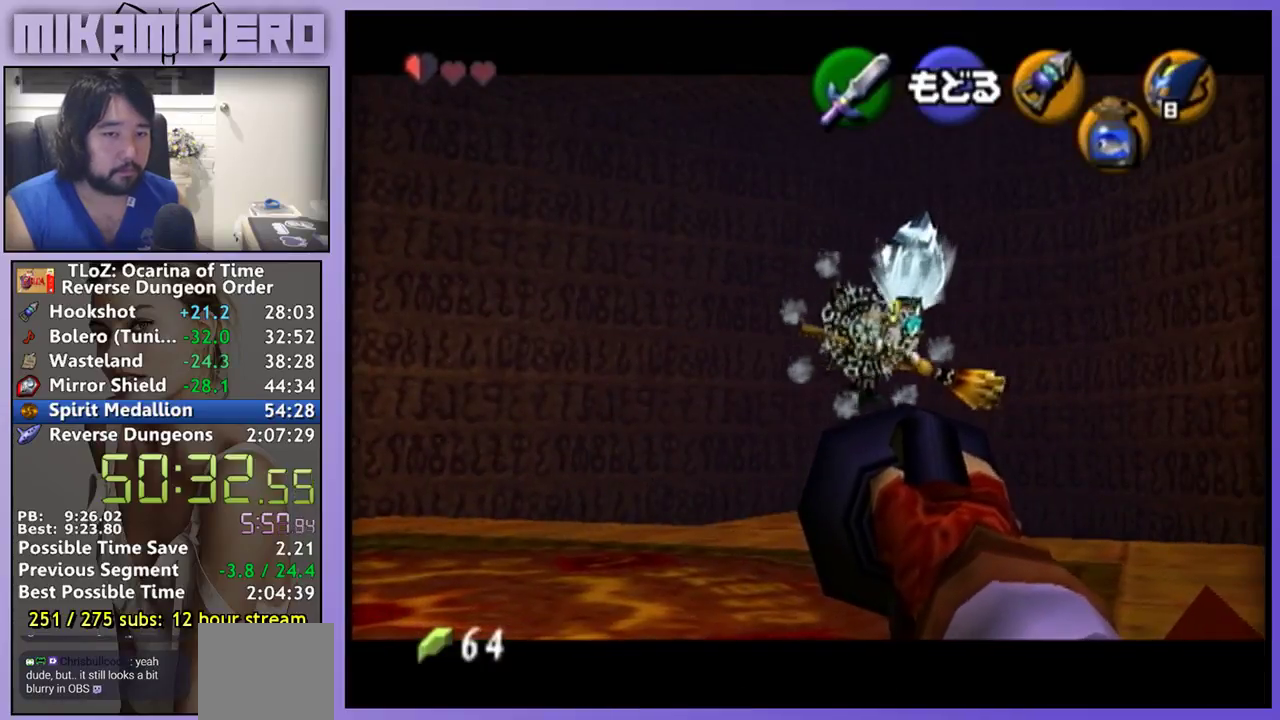
{"buttons": [], "left_stick": "center", "right_stick": "center", "events": [[333, "left_stick", "left"], [500, "left_stick", "center"]]}
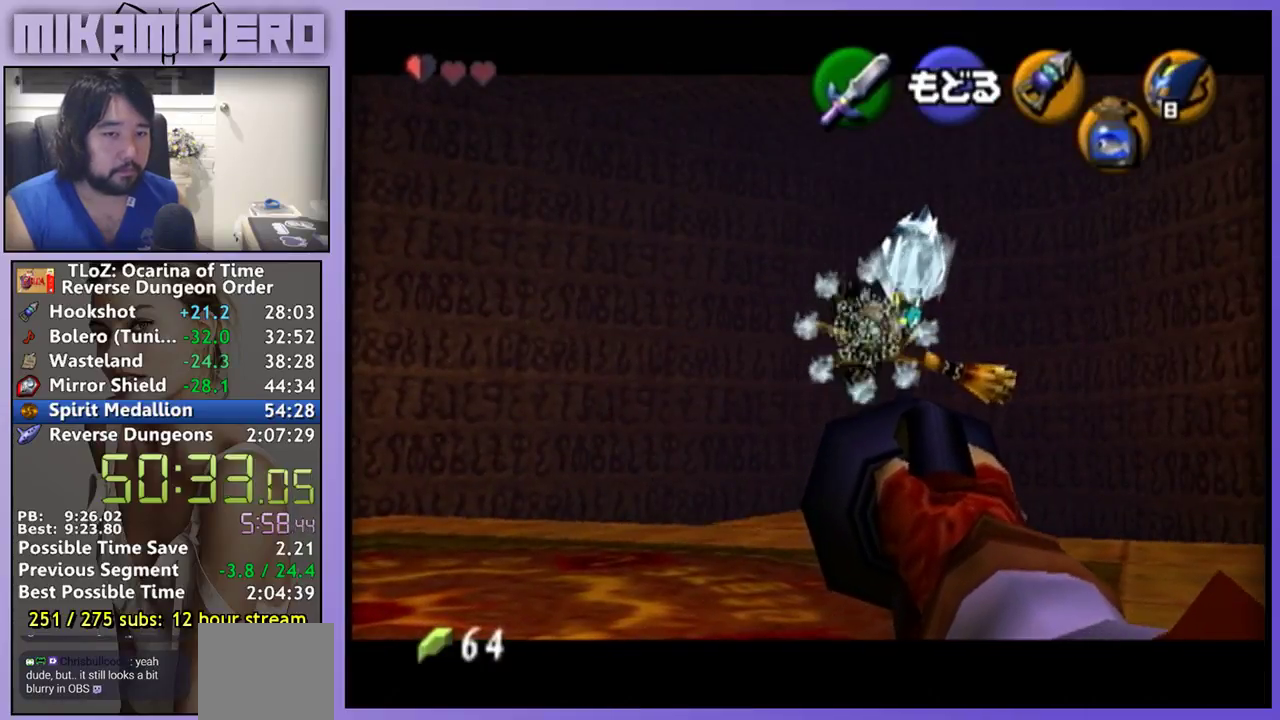
{"buttons": [], "left_stick": "center", "right_stick": "center", "events": []}